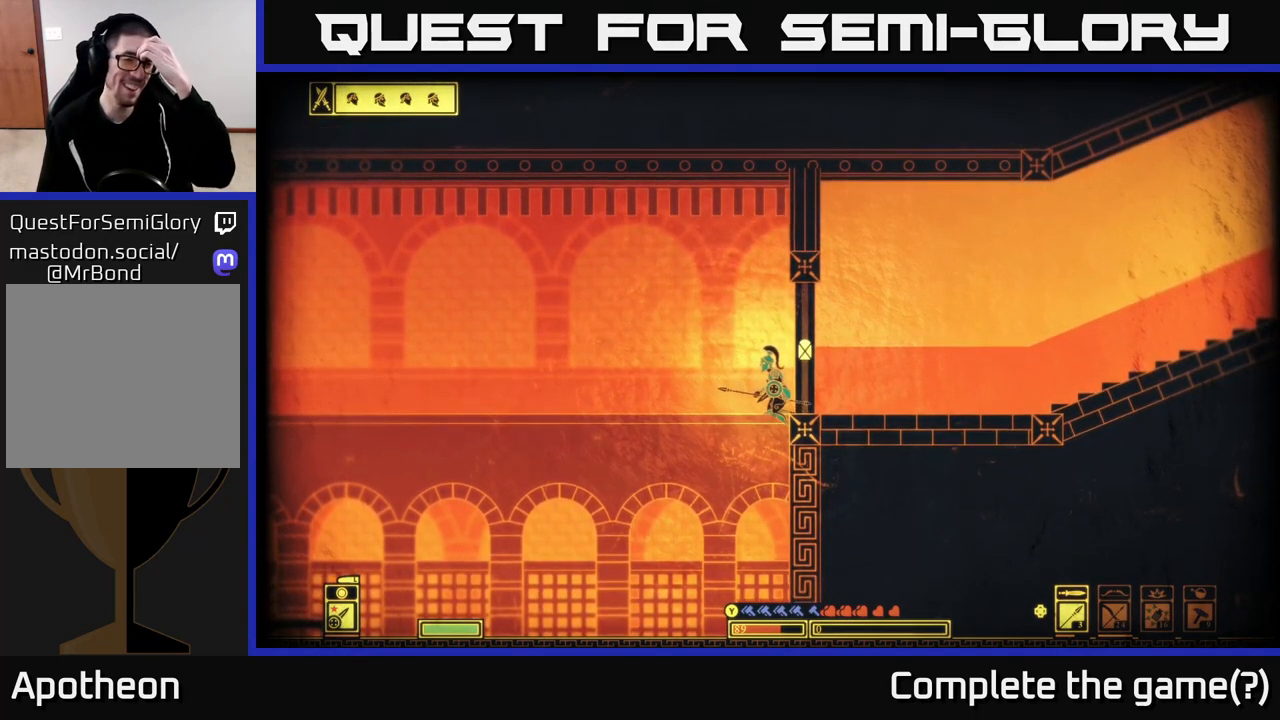
Gameplay with a controller (Xbox layout); each line is a JSON object with the inputs held at the frame after it. "events" lists button and stick changes between this image and that frame as [ms after this image, input, new state], when the widget could be followed in between.
{"buttons": [], "left_stick": "center", "right_stick": "center", "events": []}
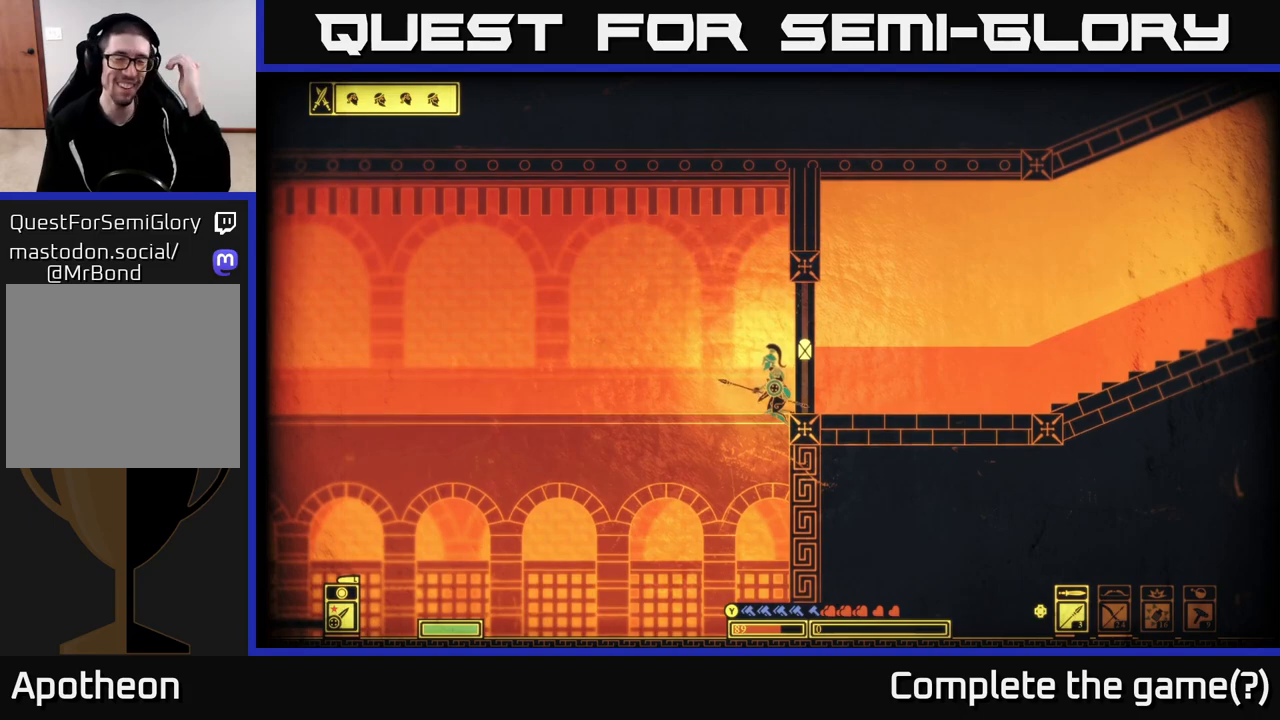
{"buttons": [], "left_stick": "center", "right_stick": "center", "events": []}
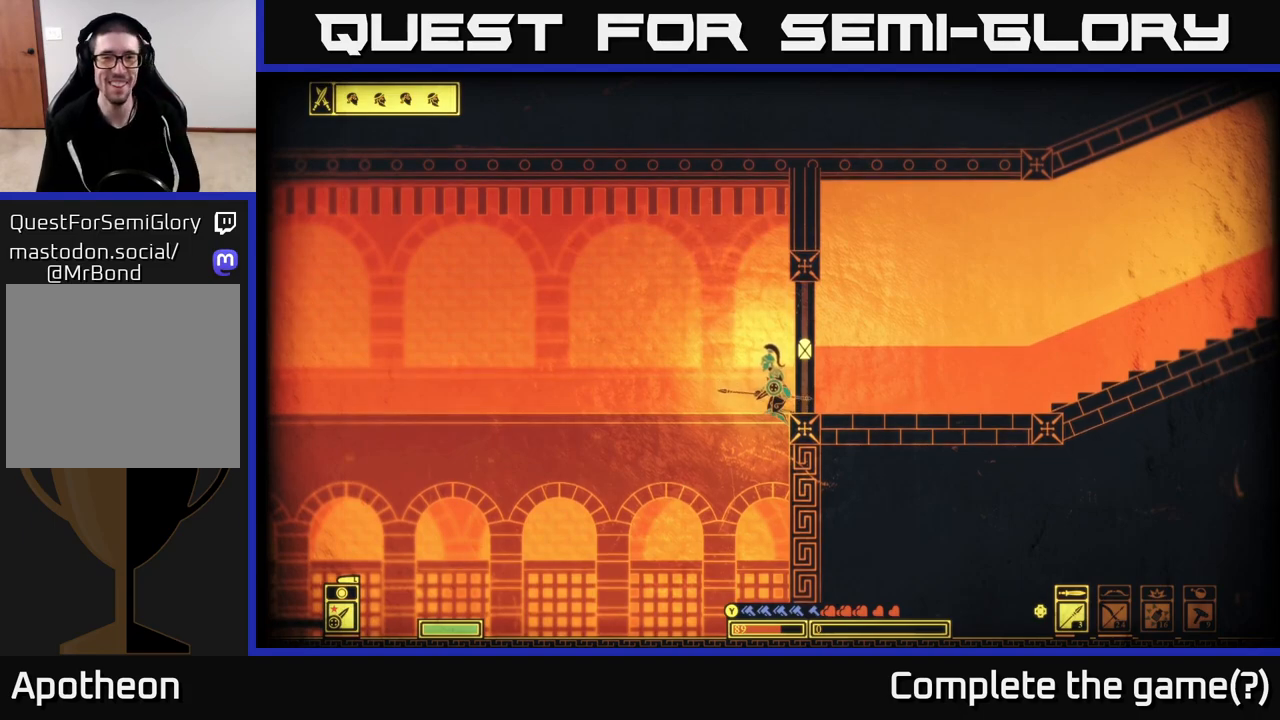
{"buttons": [], "left_stick": "center", "right_stick": "center", "events": []}
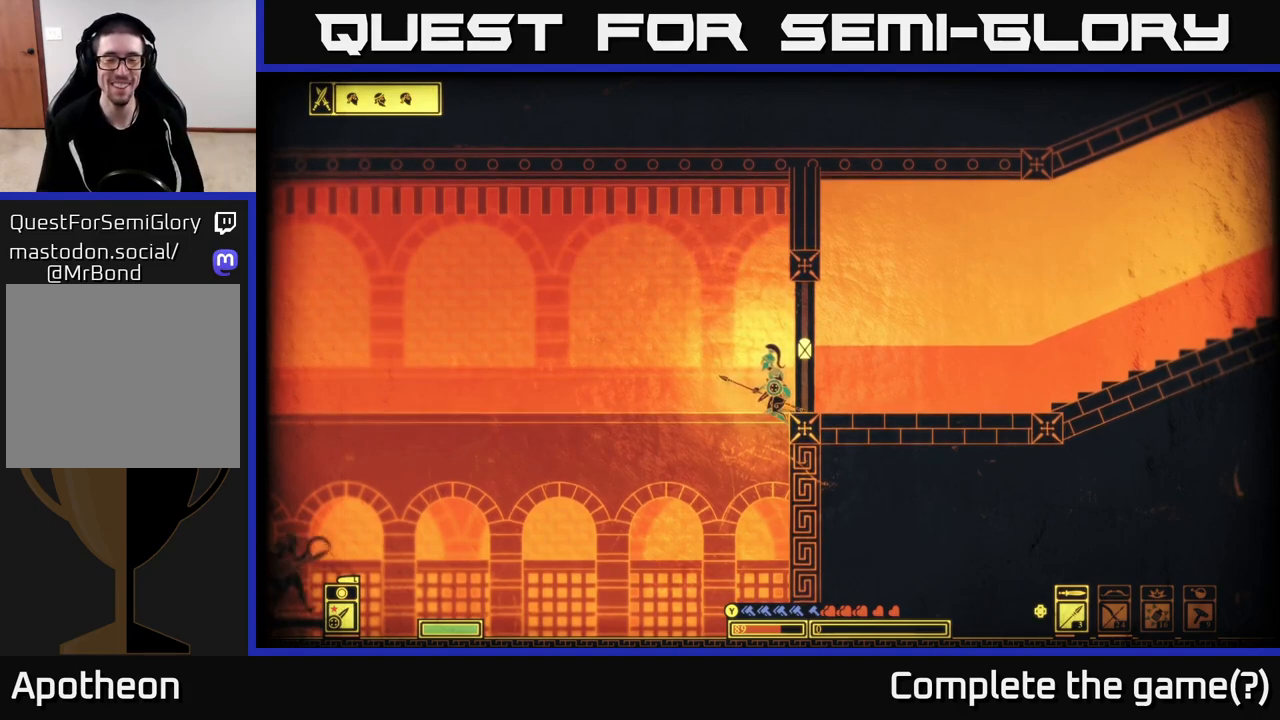
{"buttons": [], "left_stick": "center", "right_stick": "center", "events": []}
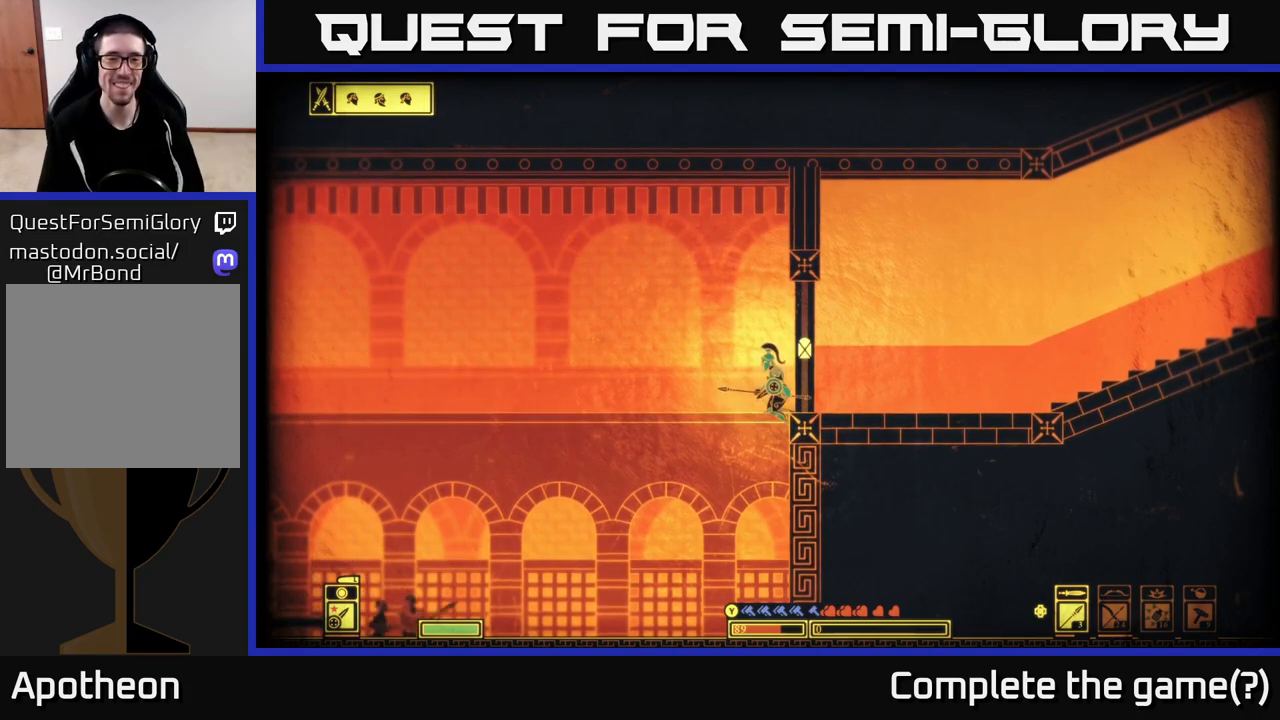
{"buttons": [], "left_stick": "center", "right_stick": "down-left", "events": [[267, "right_stick", "down-left"]]}
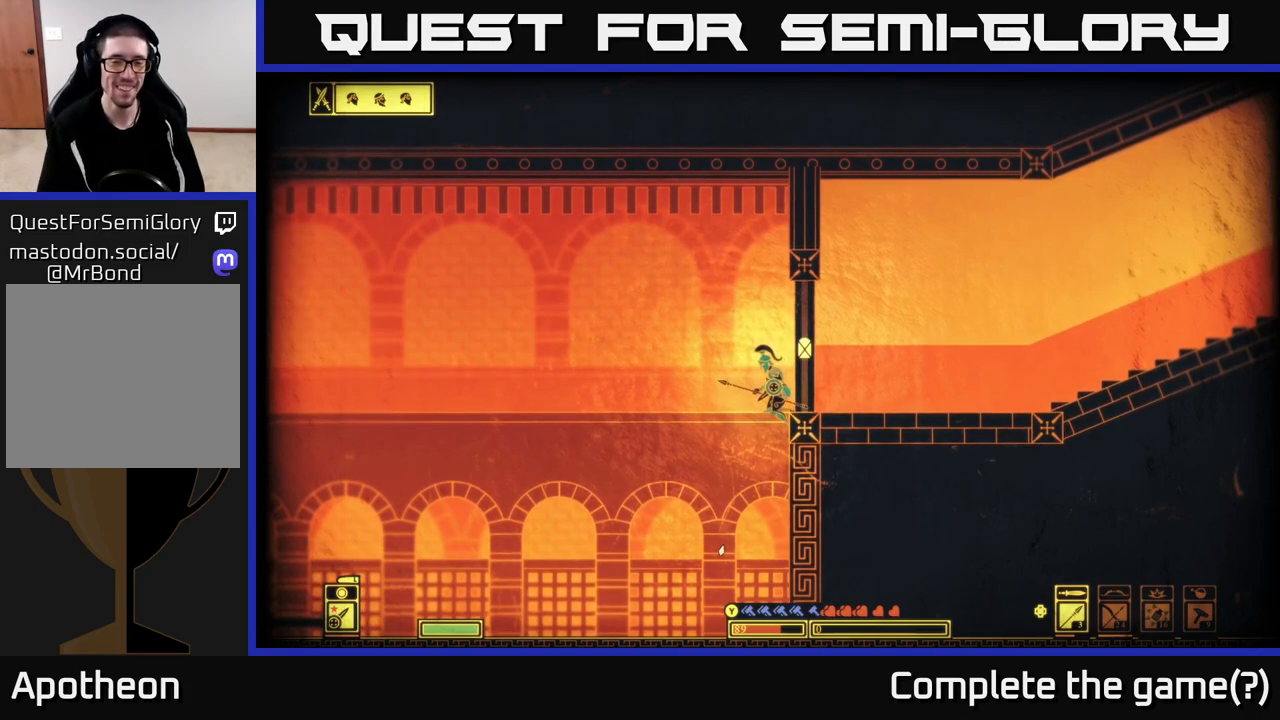
{"buttons": ["A"], "left_stick": "left", "right_stick": "center", "events": [[117, "right_stick", "center"], [200, "left_stick", "left"], [250, "A", "down"]]}
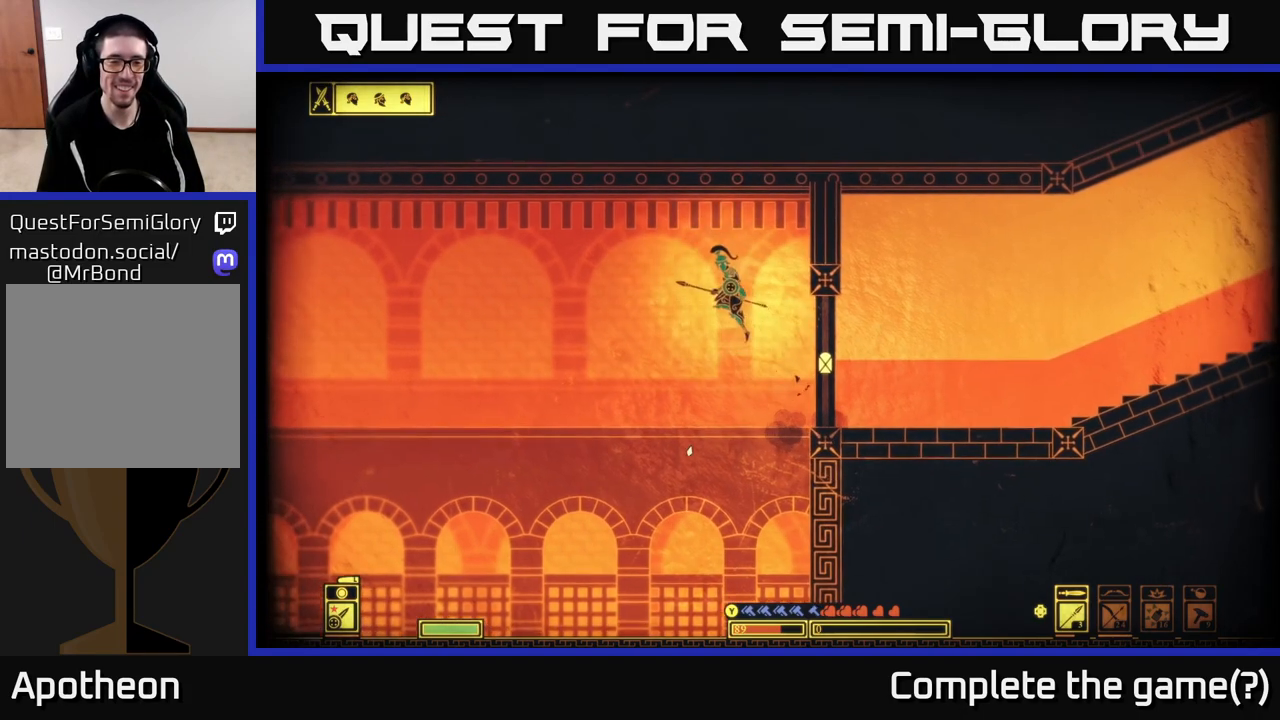
{"buttons": [], "left_stick": "left", "right_stick": "center", "events": [[433, "A", "up"]]}
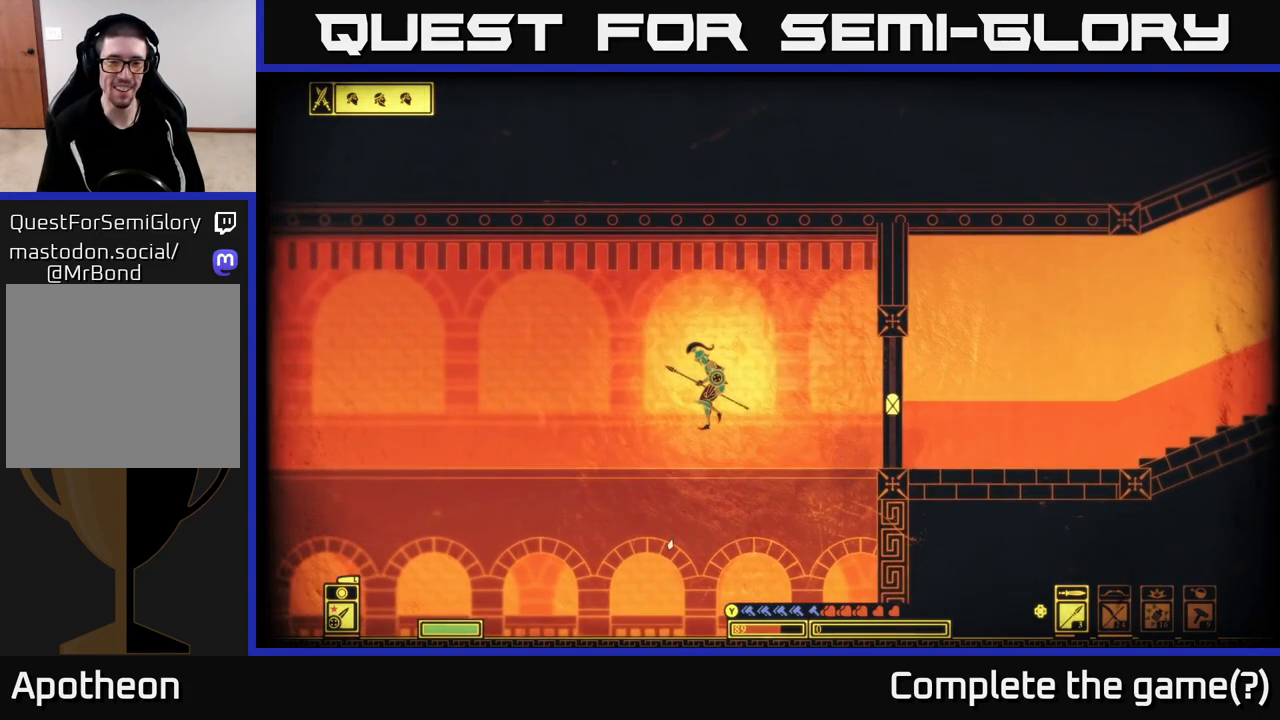
{"buttons": [], "left_stick": "left", "right_stick": "center", "events": [[33, "B", "down"], [317, "B", "up"]]}
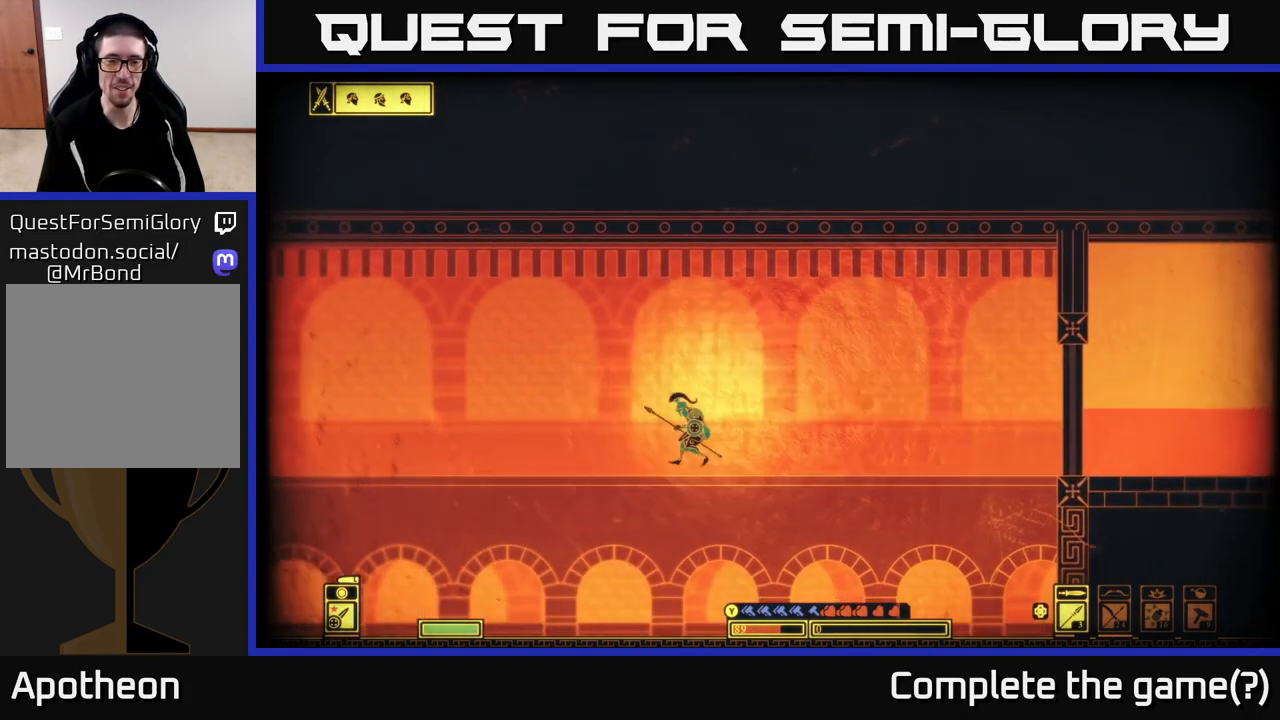
{"buttons": [], "left_stick": "left", "right_stick": "down-right", "events": [[17, "right_stick", "down"], [300, "right_stick", "down-right"]]}
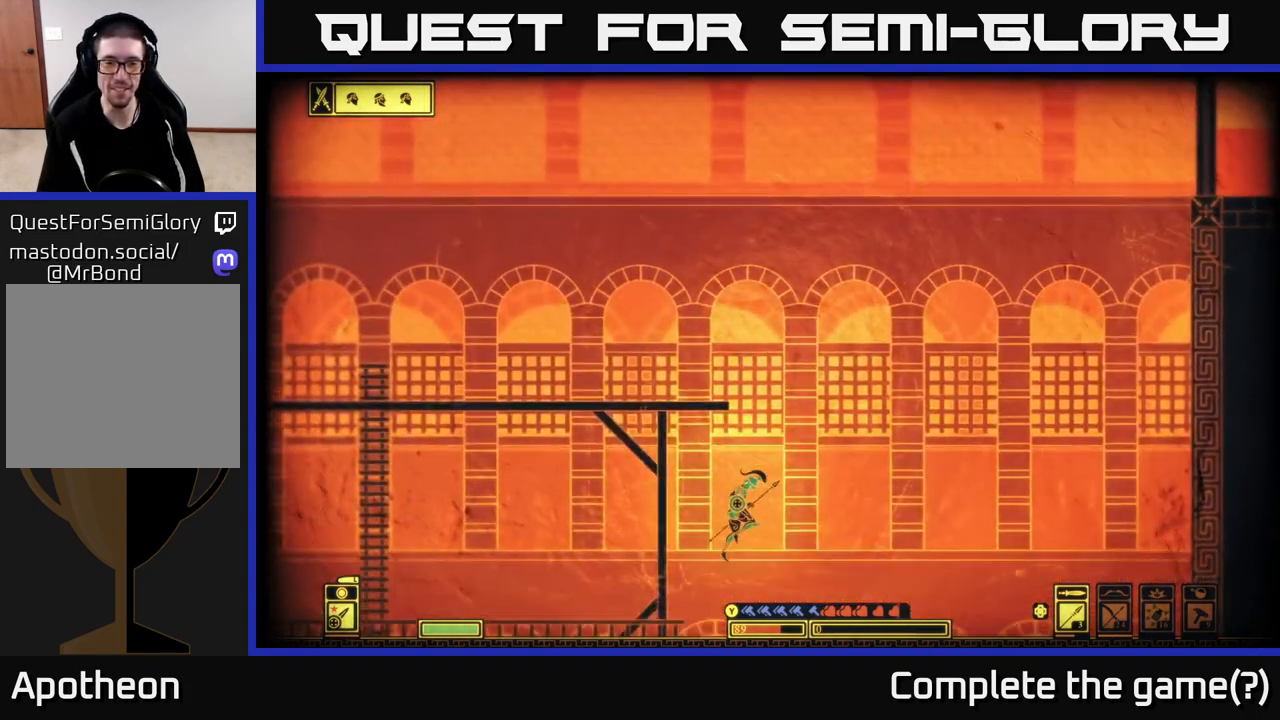
{"buttons": [], "left_stick": "up-left", "right_stick": "right", "events": [[67, "left_stick", "up-left"], [383, "right_stick", "right"]]}
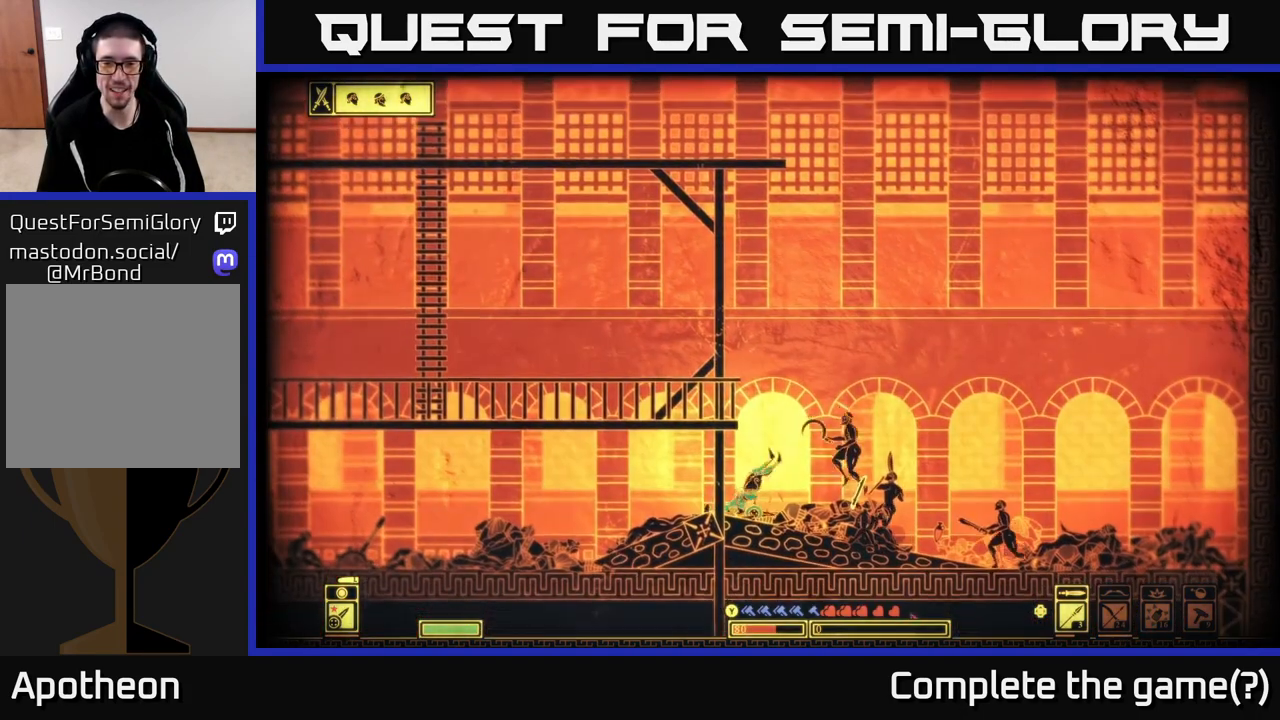
{"buttons": [], "left_stick": "left", "right_stick": "right", "events": [[17, "R2", "down"], [33, "left_stick", "center"], [117, "R2", "up"], [133, "left_stick", "right"], [217, "left_stick", "center"], [283, "left_stick", "left"]]}
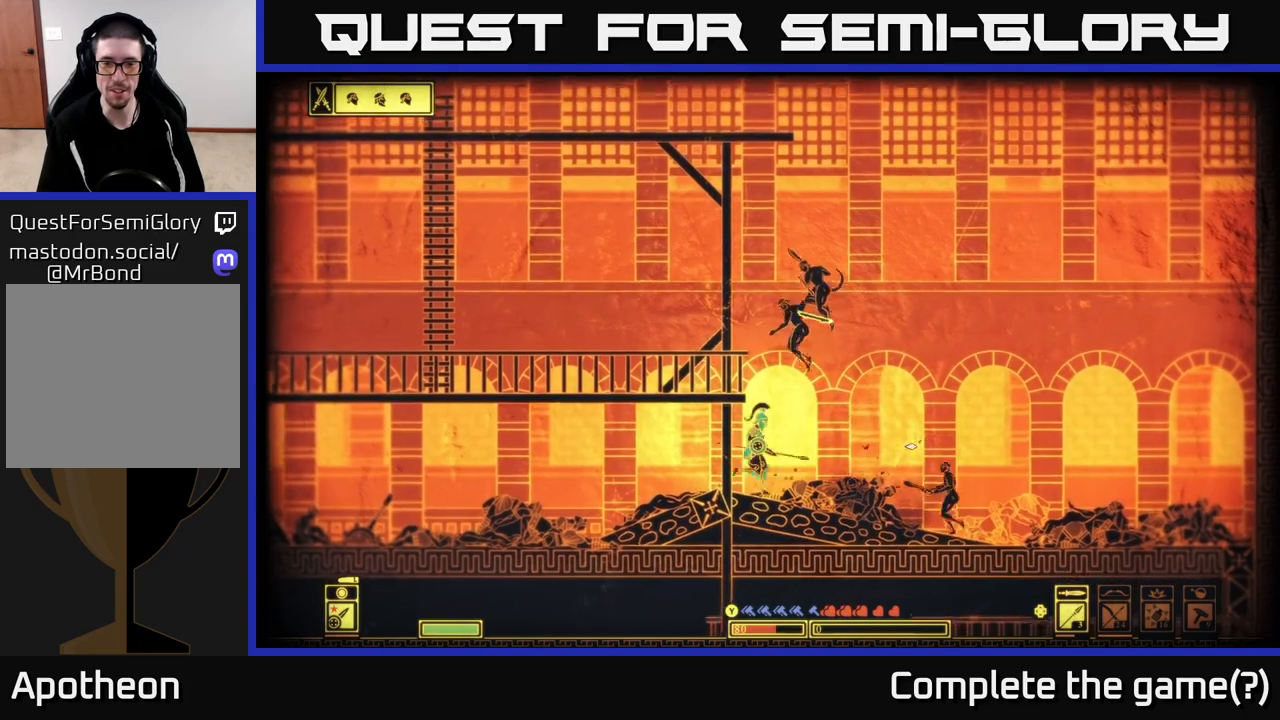
{"buttons": [], "left_stick": "left", "right_stick": "right", "events": [[33, "R2", "down"], [200, "R2", "up"], [317, "left_stick", "right"], [483, "left_stick", "left"]]}
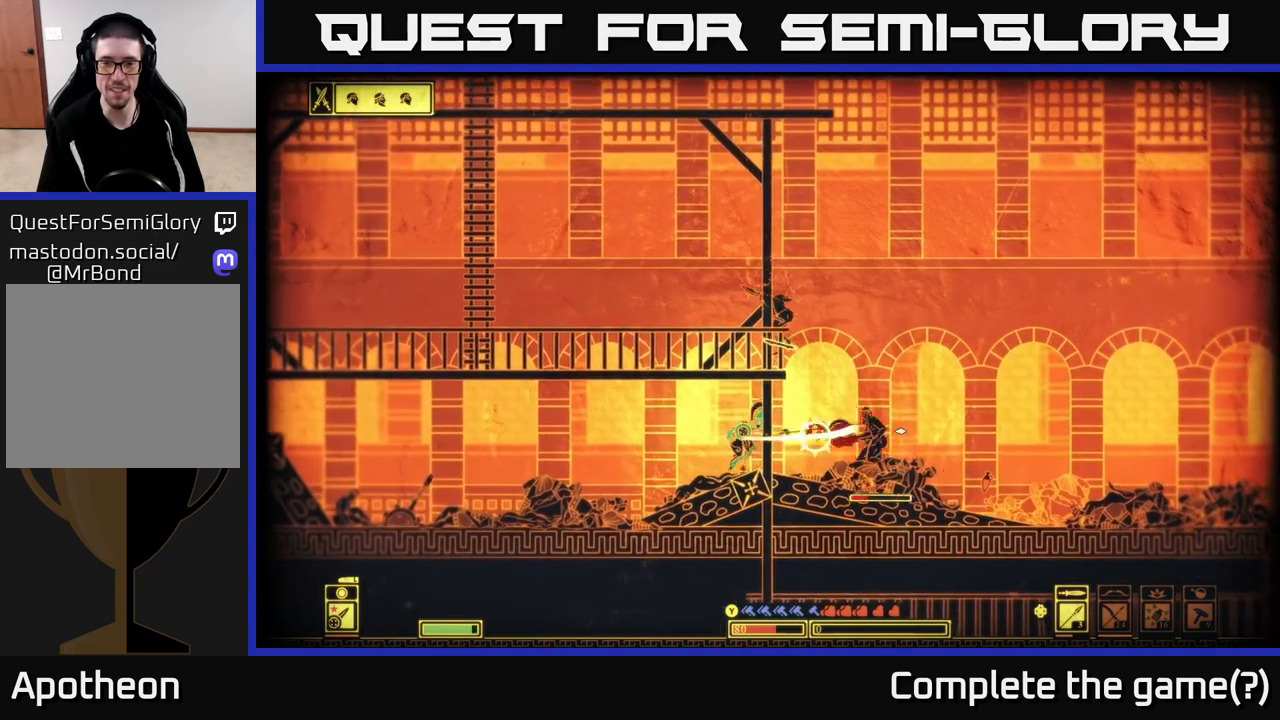
{"buttons": [], "left_stick": "left", "right_stick": "right", "events": []}
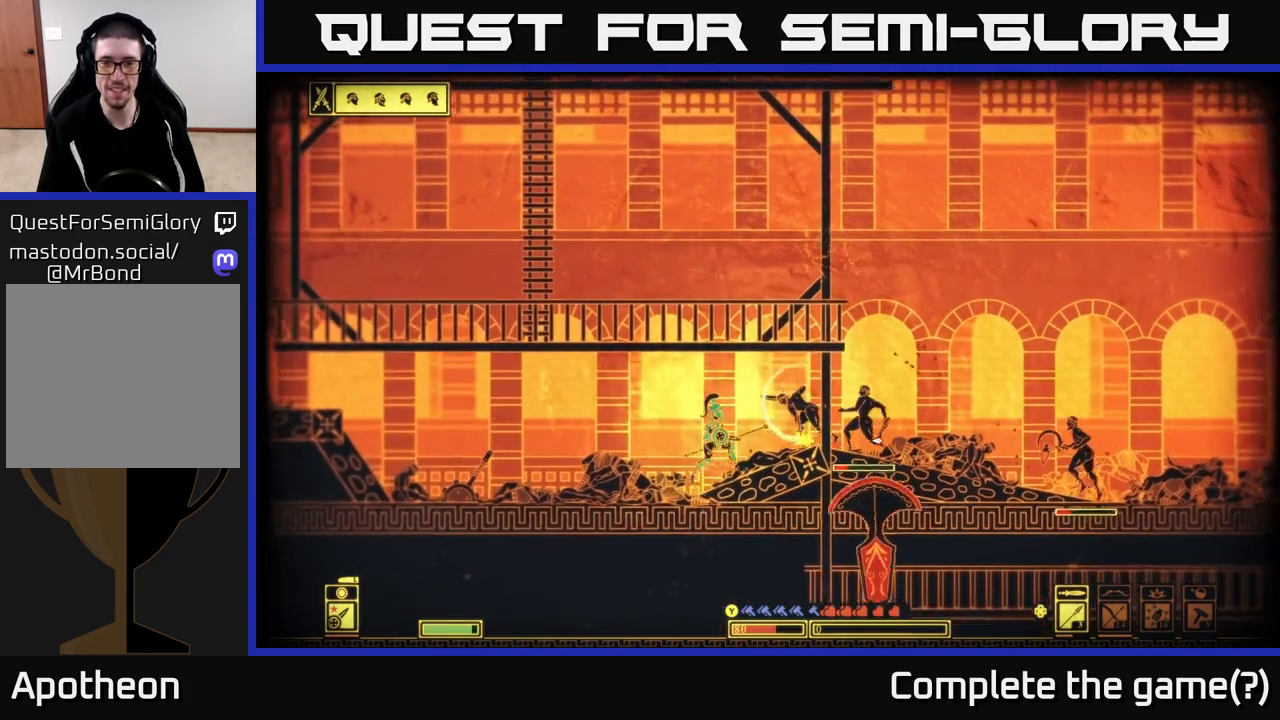
{"buttons": [], "left_stick": "left", "right_stick": "right", "events": [[17, "R2", "down"], [100, "left_stick", "right"], [133, "R2", "up"], [383, "left_stick", "center"], [433, "left_stick", "left"]]}
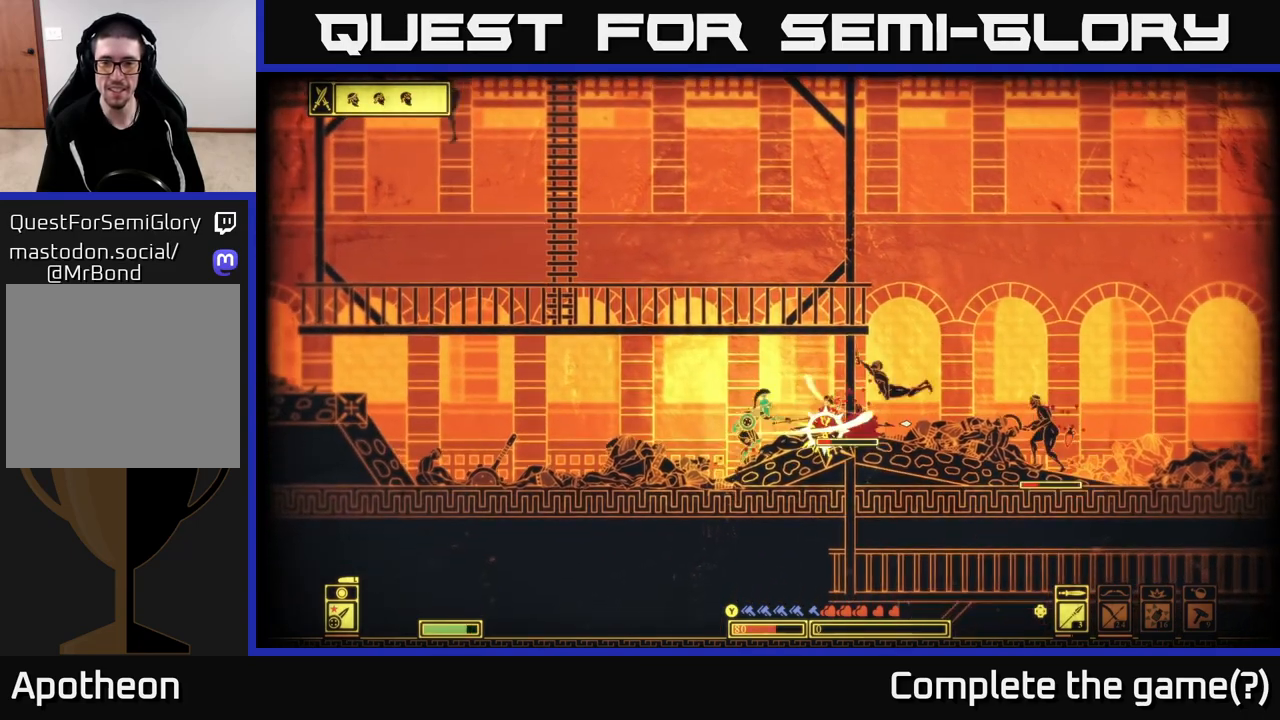
{"buttons": [], "left_stick": "right", "right_stick": "right", "events": [[283, "left_stick", "center"], [417, "left_stick", "right"]]}
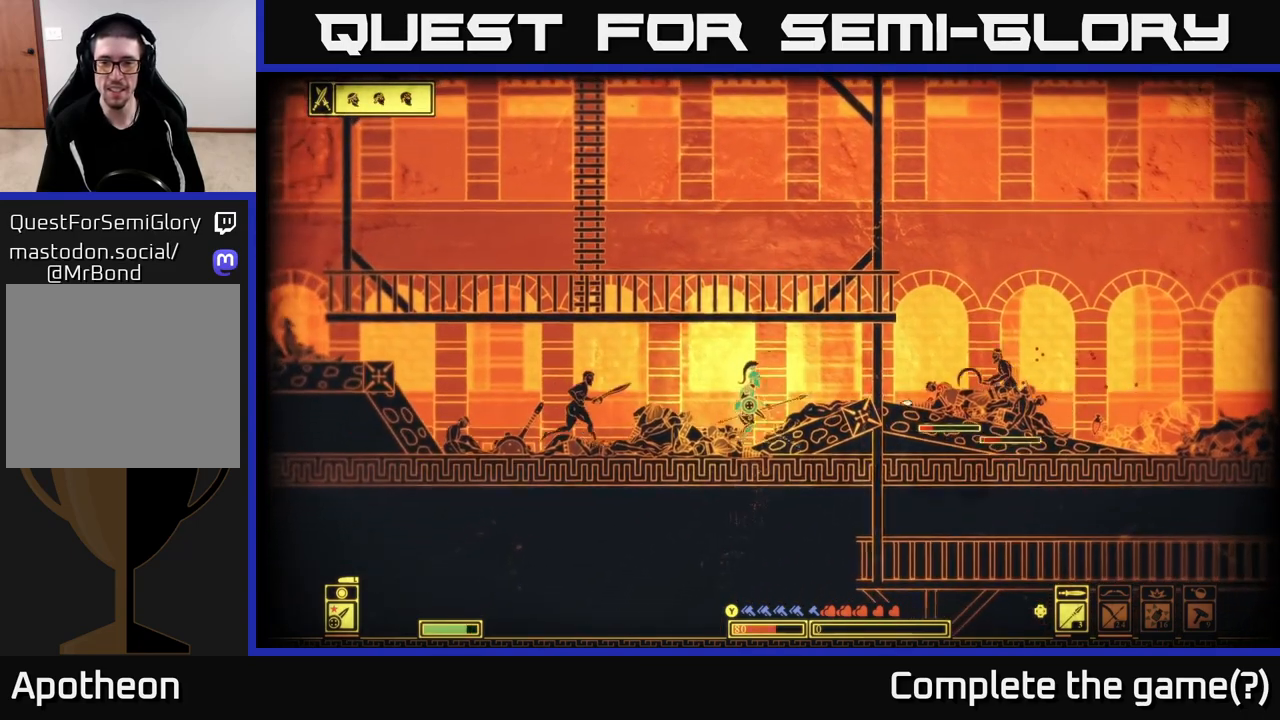
{"buttons": [], "left_stick": "right", "right_stick": "right", "events": [[67, "R2", "down"], [217, "R2", "up"]]}
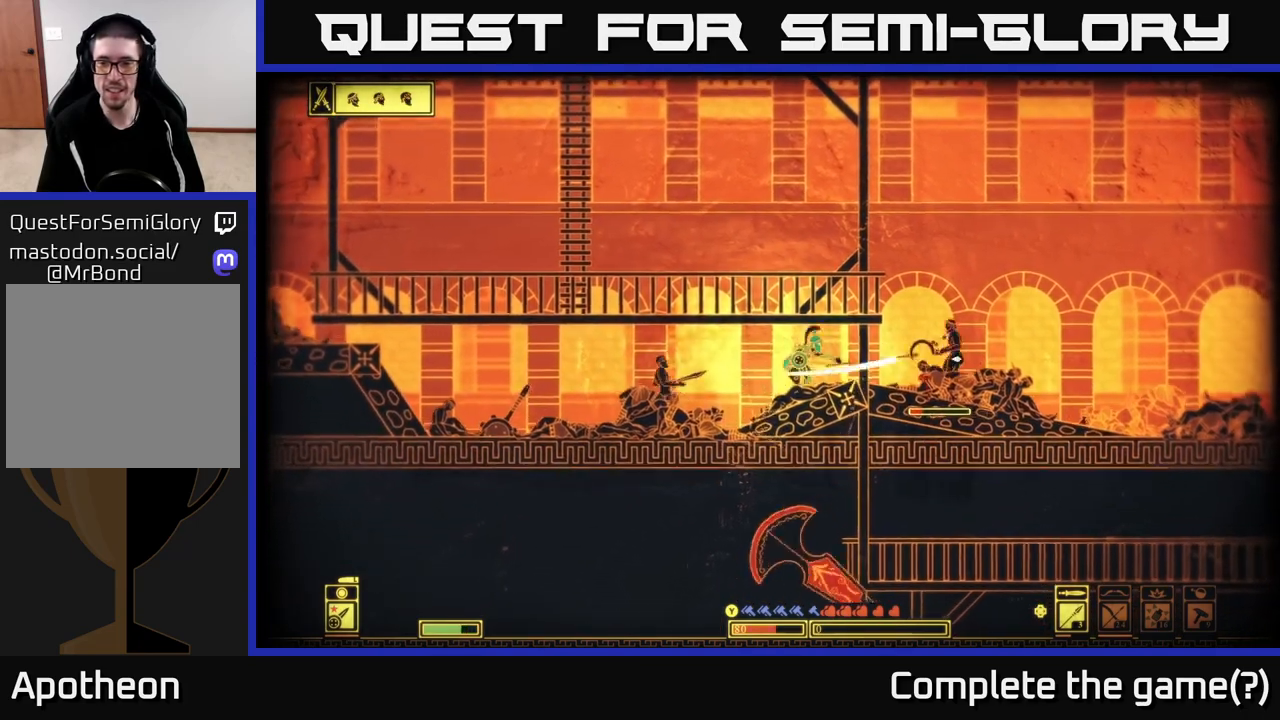
{"buttons": [], "left_stick": "right", "right_stick": "center", "events": [[133, "right_stick", "center"], [233, "B", "down"], [367, "B", "up"]]}
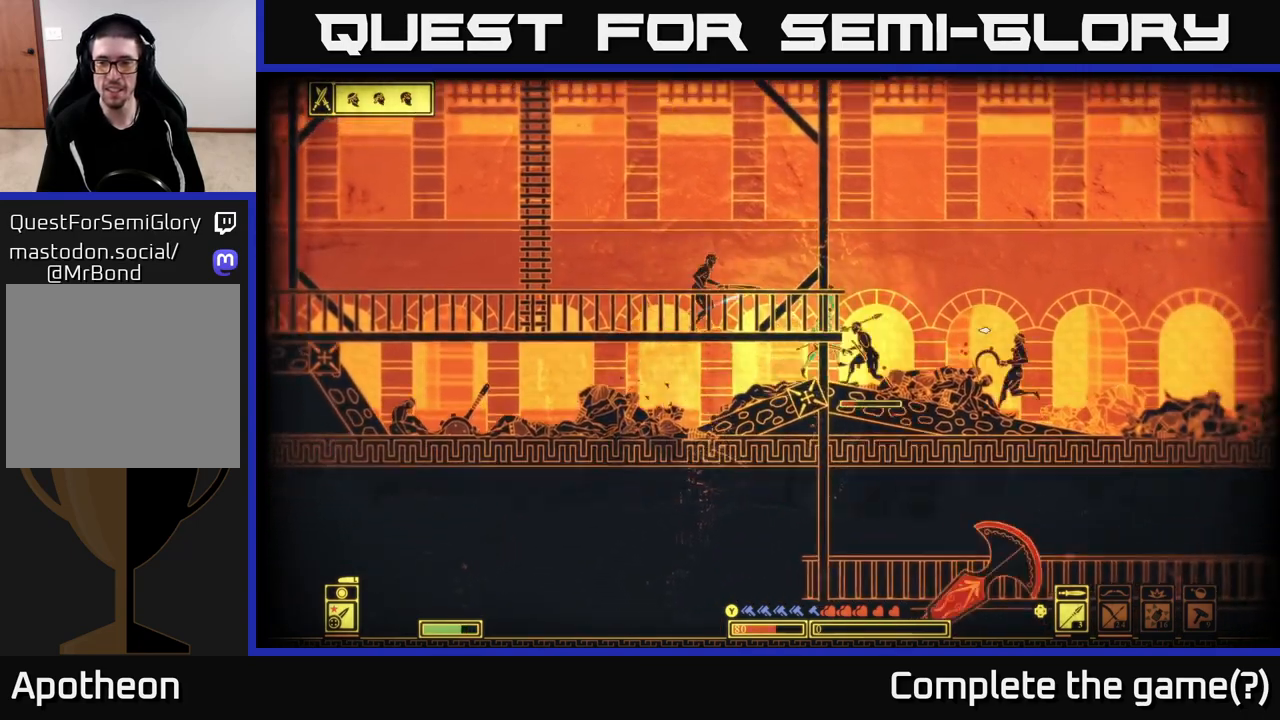
{"buttons": [], "left_stick": "right", "right_stick": "center", "events": [[367, "B", "down"], [500, "B", "up"]]}
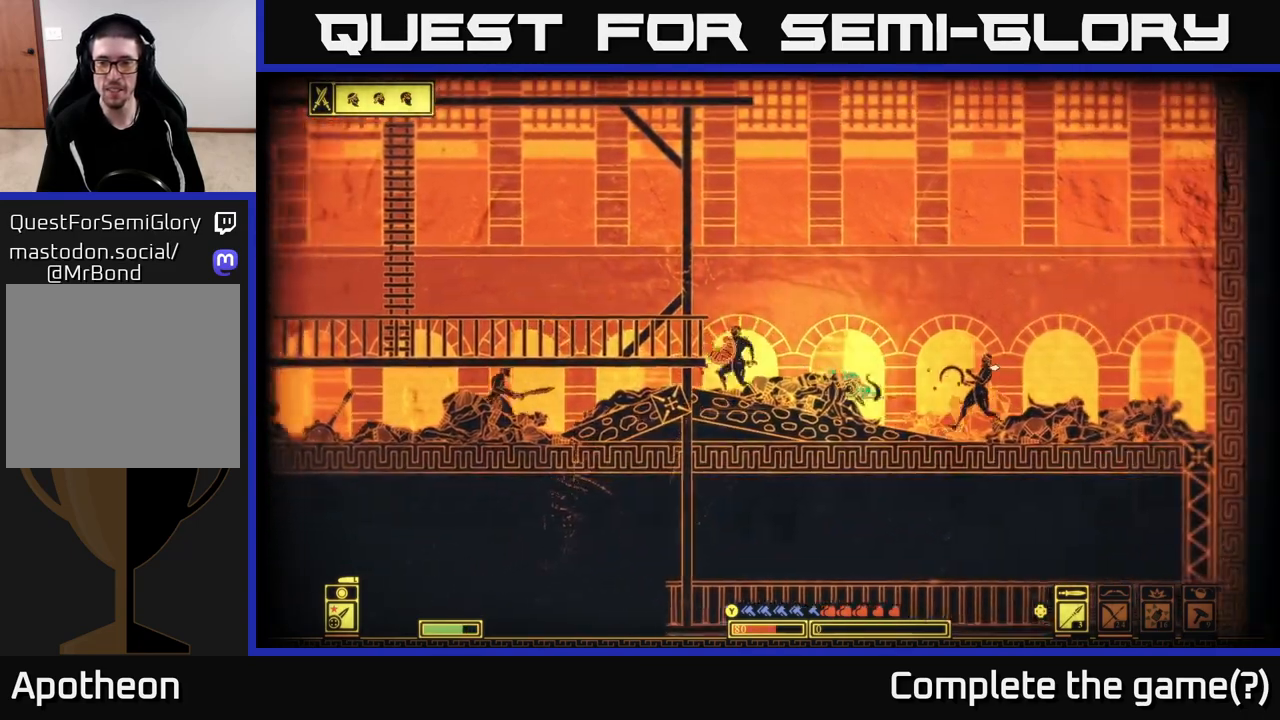
{"buttons": ["R2"], "left_stick": "right", "right_stick": "left", "events": [[350, "right_stick", "left"], [500, "R2", "down"]]}
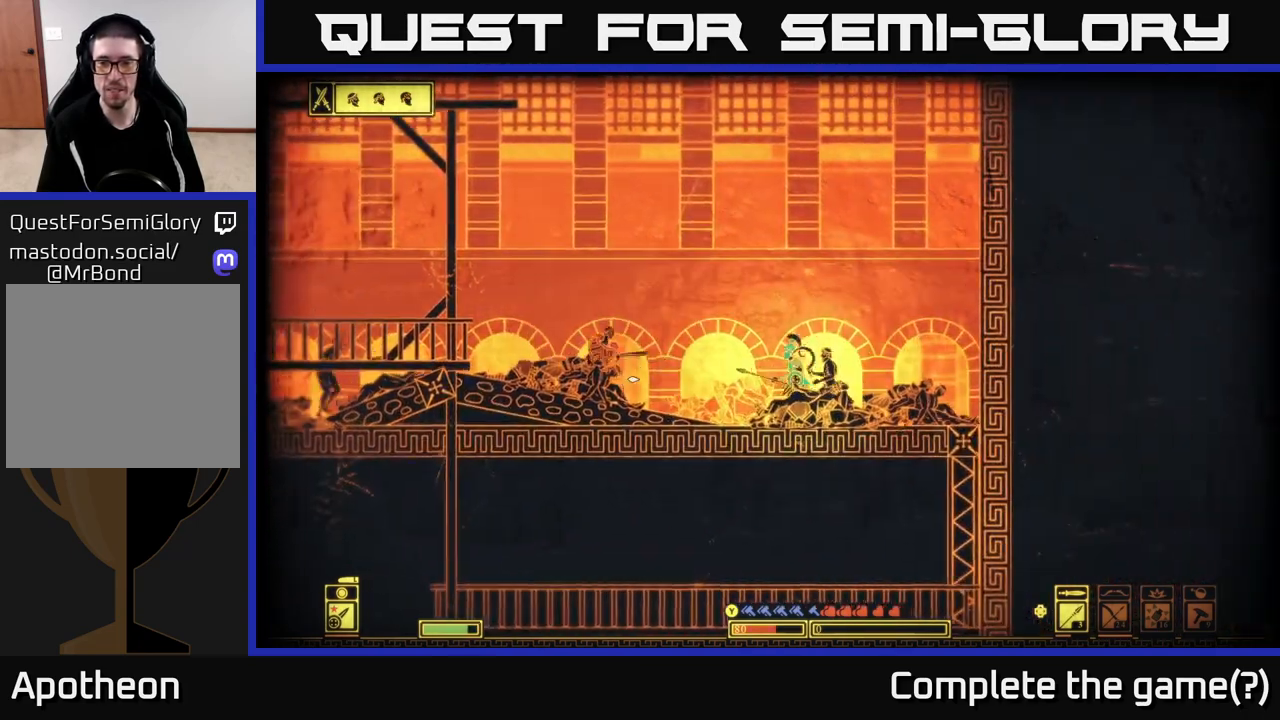
{"buttons": [], "left_stick": "left", "right_stick": "left", "events": [[133, "R2", "up"], [500, "left_stick", "left"]]}
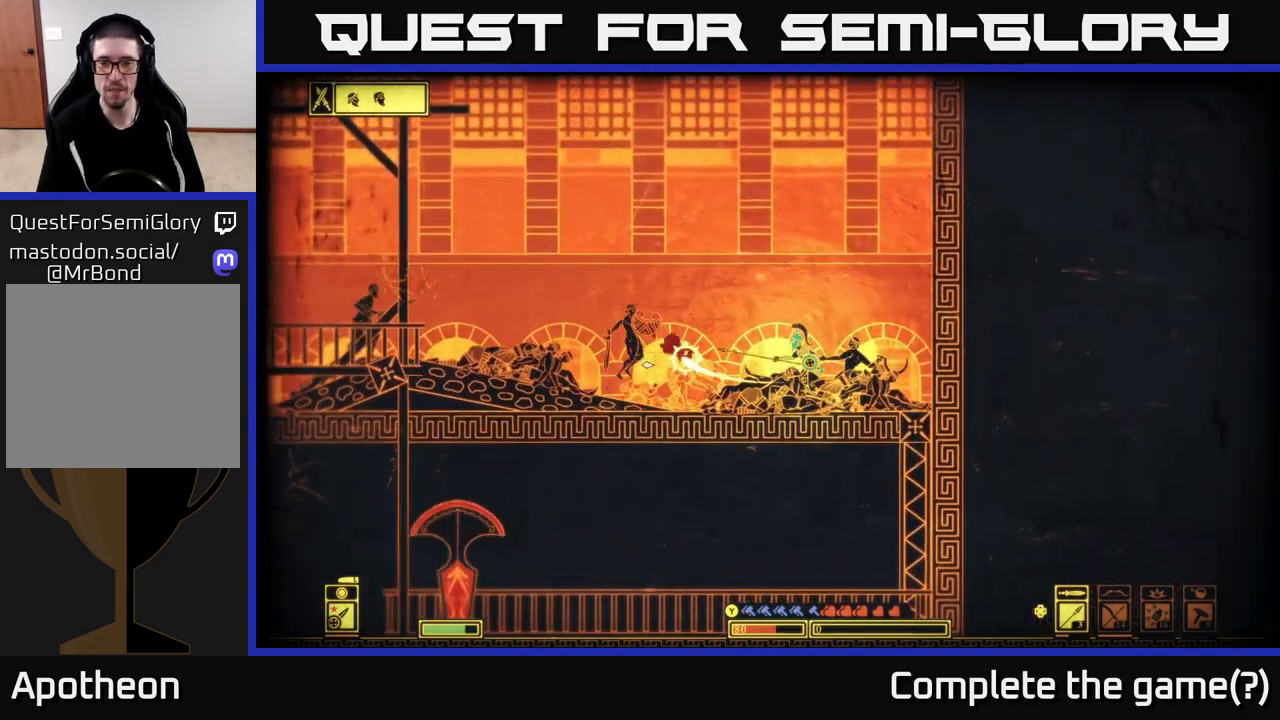
{"buttons": [], "left_stick": "left", "right_stick": "center", "events": [[100, "right_stick", "center"], [317, "B", "down"], [483, "B", "up"]]}
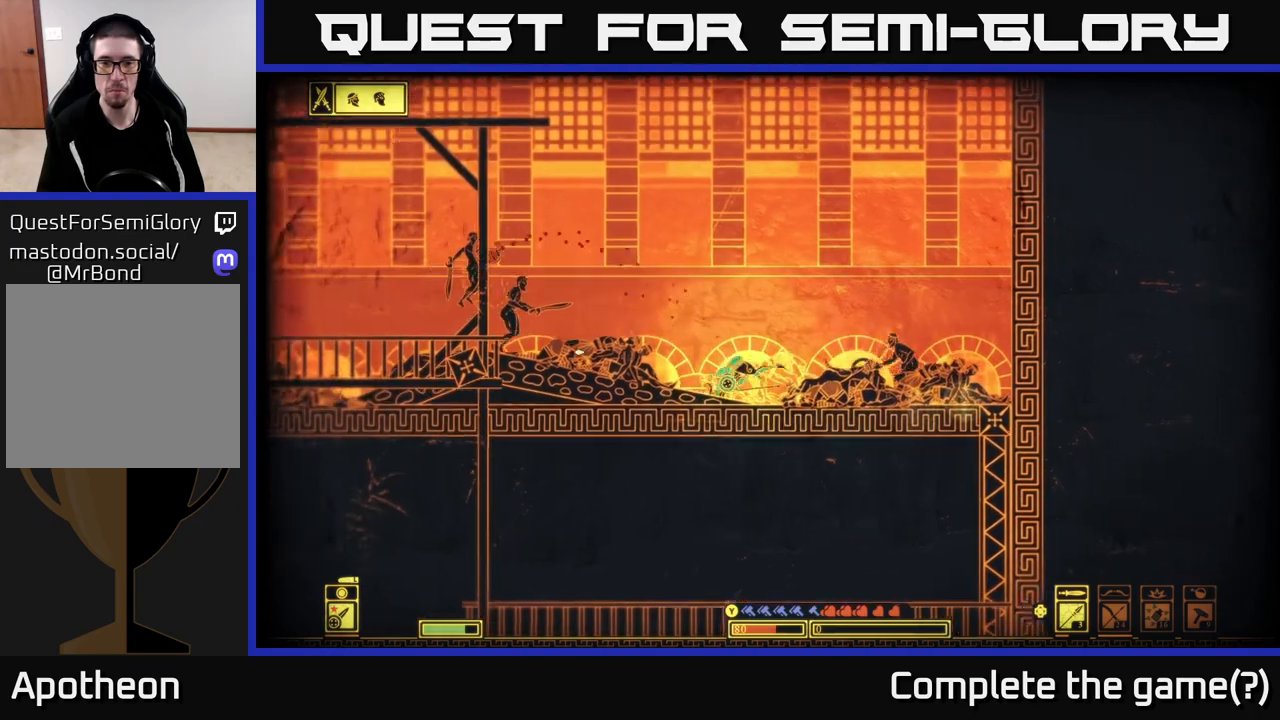
{"buttons": ["R2"], "left_stick": "center", "right_stick": "left", "events": [[267, "right_stick", "left"], [300, "left_stick", "center"], [417, "R2", "down"]]}
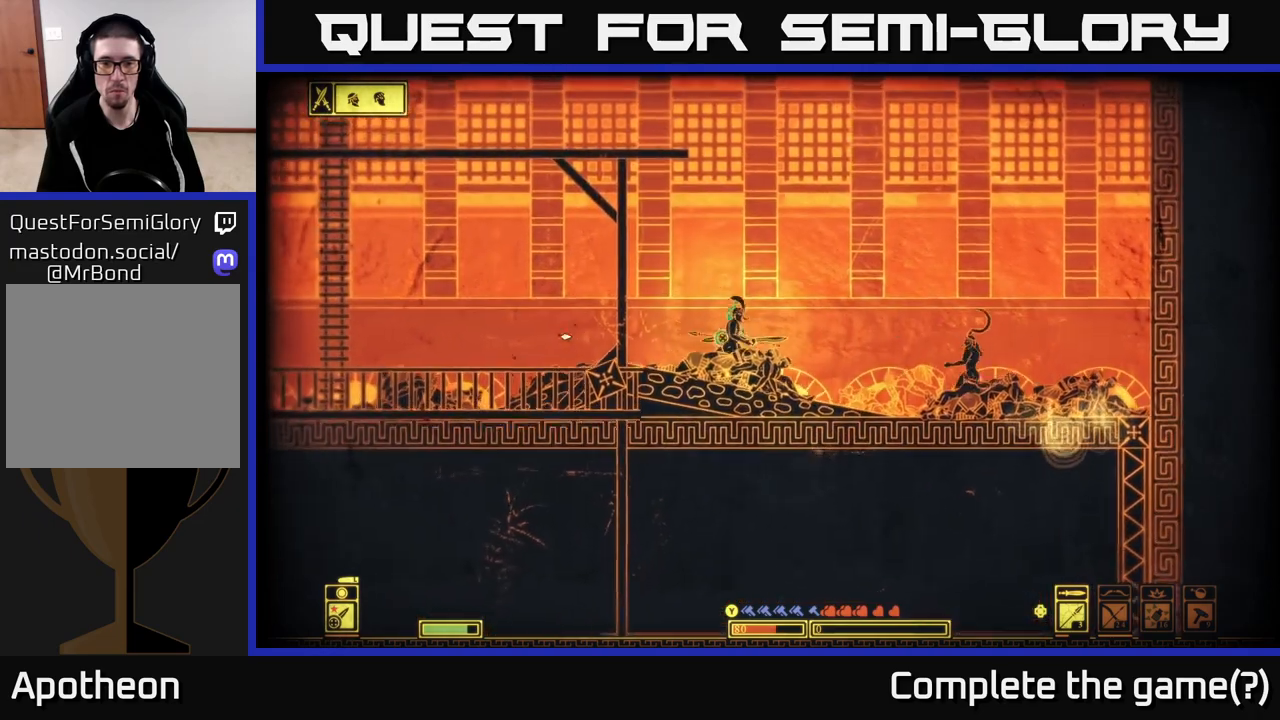
{"buttons": [], "left_stick": "left", "right_stick": "right", "events": [[33, "right_stick", "up"], [50, "R2", "up"], [50, "left_stick", "left"], [83, "right_stick", "right"]]}
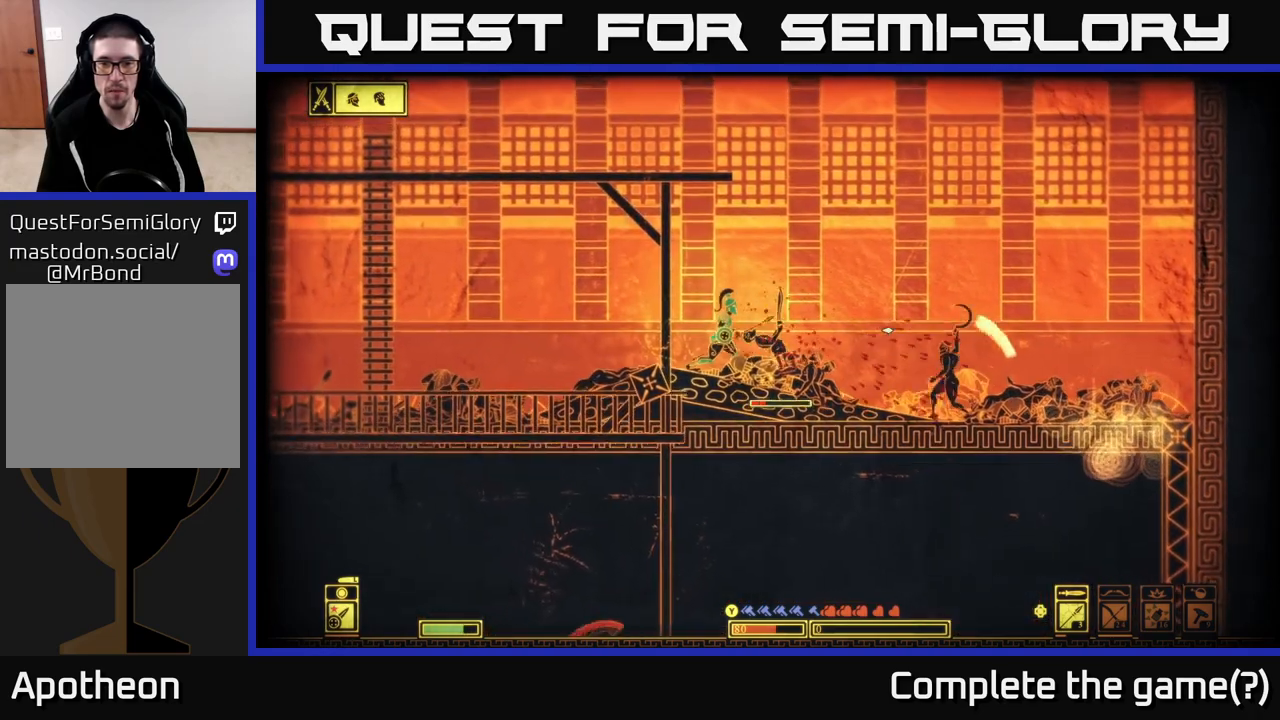
{"buttons": [], "left_stick": "center", "right_stick": "right", "events": [[33, "left_stick", "center"], [200, "left_stick", "left"], [250, "R2", "down"], [350, "left_stick", "center"], [383, "R2", "up"]]}
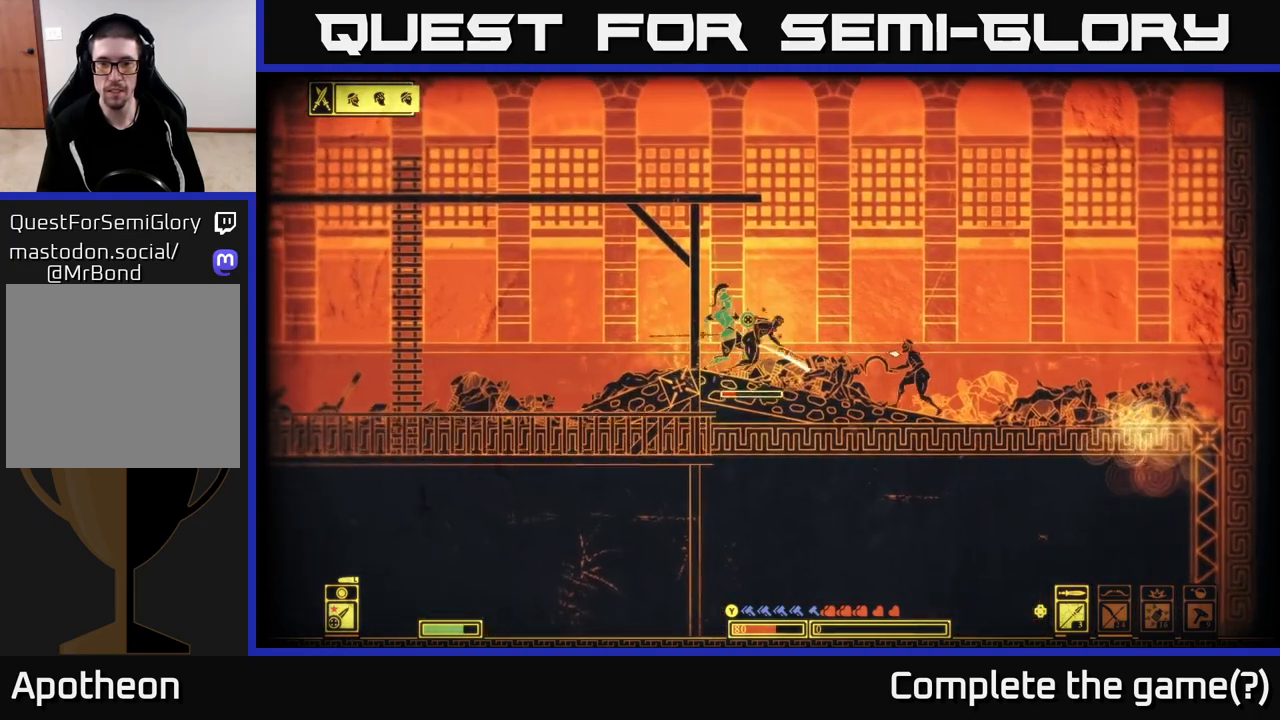
{"buttons": [], "left_stick": "center", "right_stick": "right", "events": [[33, "left_stick", "left"], [233, "left_stick", "center"]]}
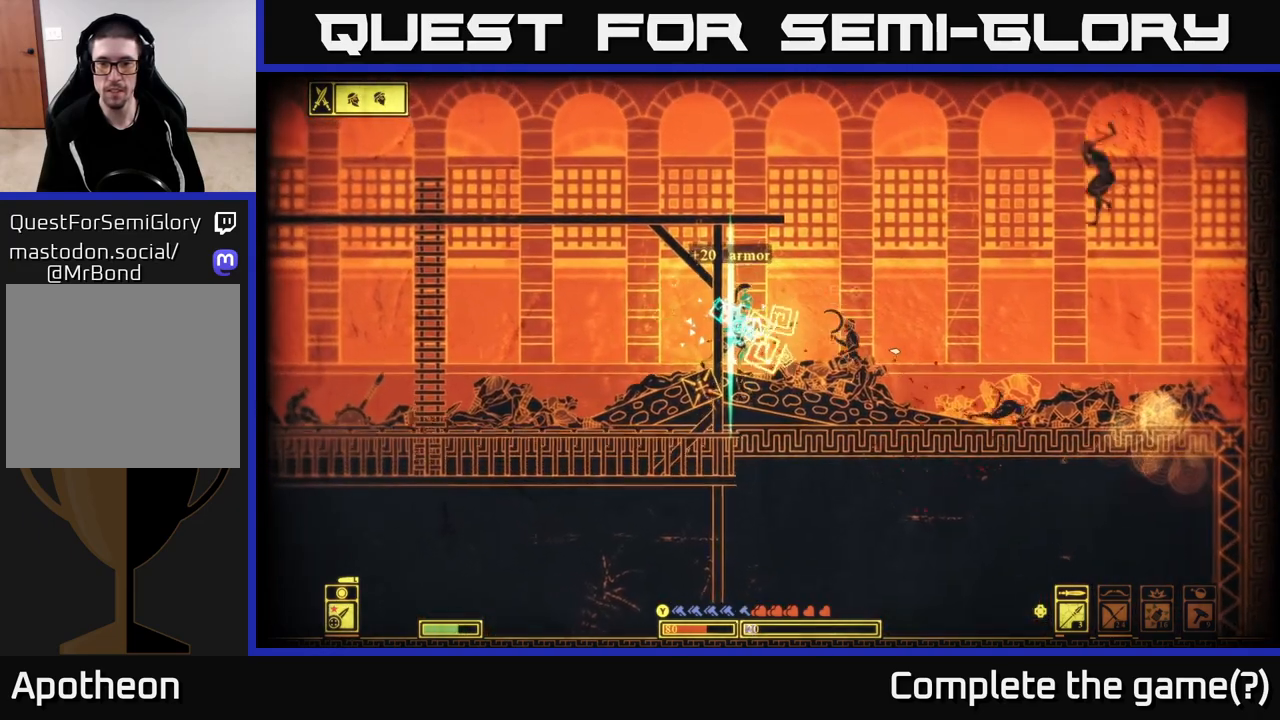
{"buttons": [], "left_stick": "left", "right_stick": "right", "events": [[117, "R2", "down"], [217, "left_stick", "left"], [250, "R2", "up"], [317, "left_stick", "center"], [417, "left_stick", "right"], [500, "left_stick", "left"]]}
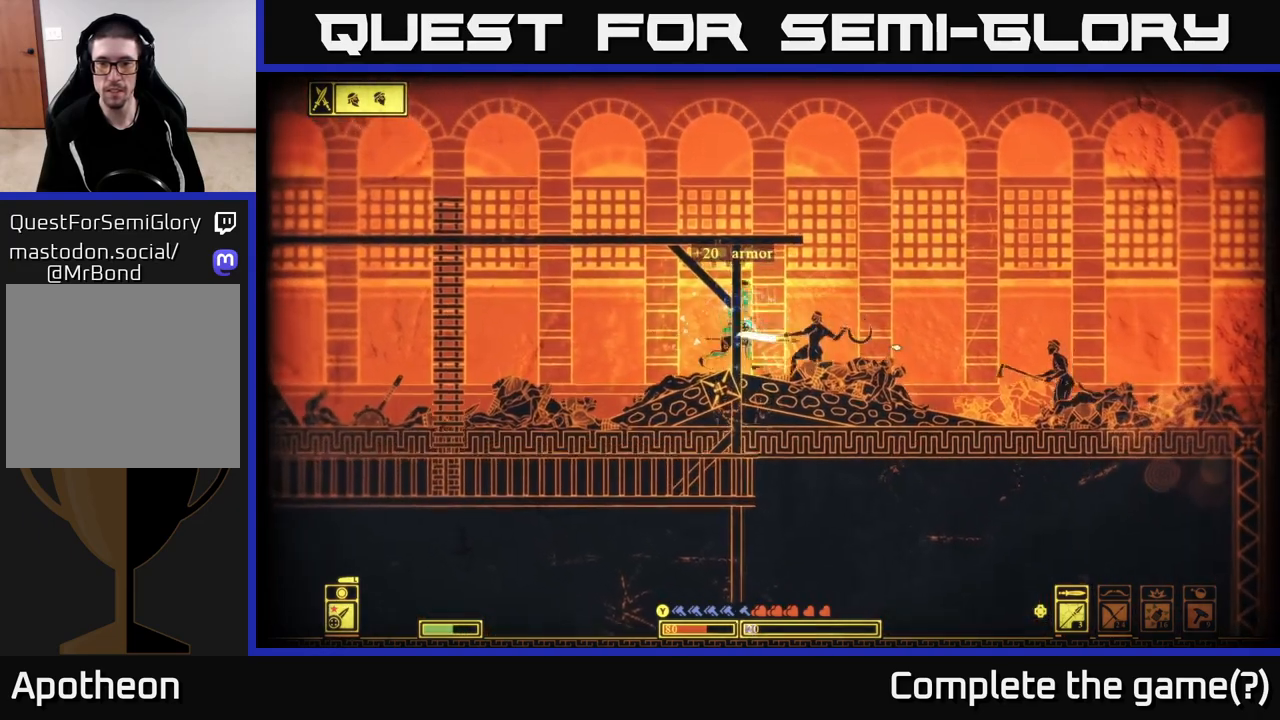
{"buttons": [], "left_stick": "right", "right_stick": "right", "events": [[400, "left_stick", "right"]]}
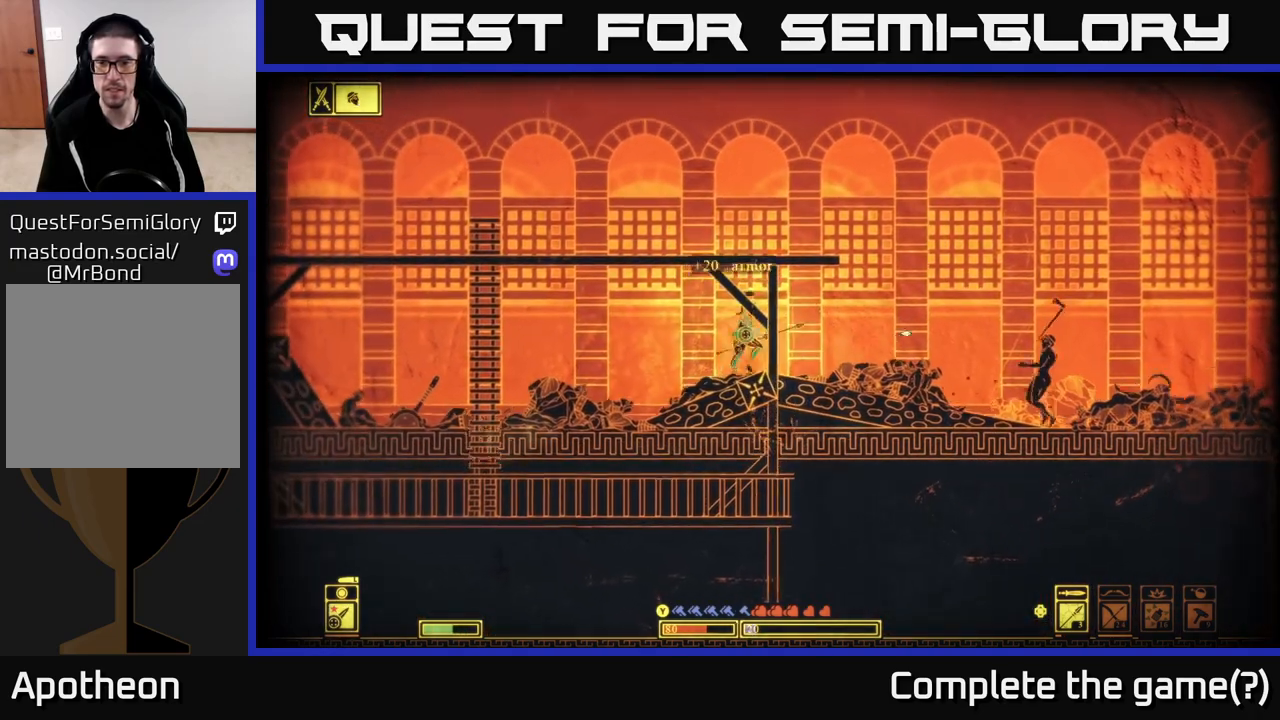
{"buttons": [], "left_stick": "right", "right_stick": "right", "events": [[350, "R2", "down"], [483, "R2", "up"]]}
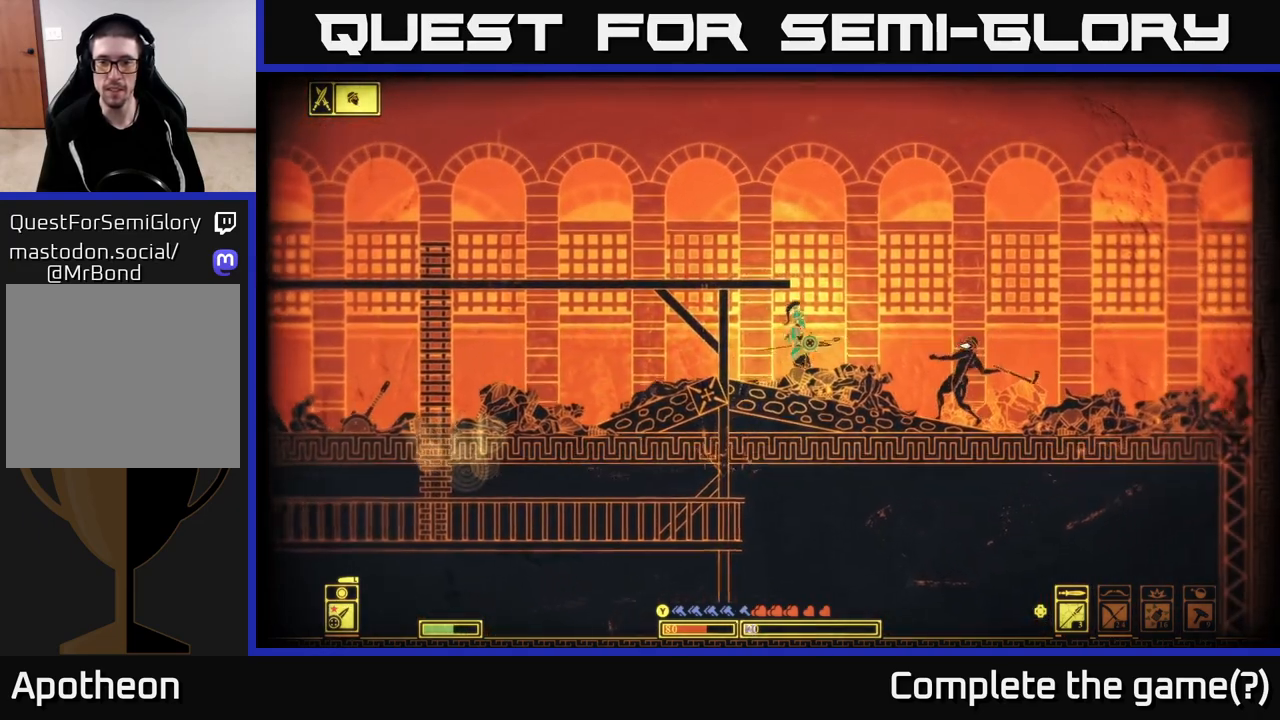
{"buttons": [], "left_stick": "right", "right_stick": "right", "events": []}
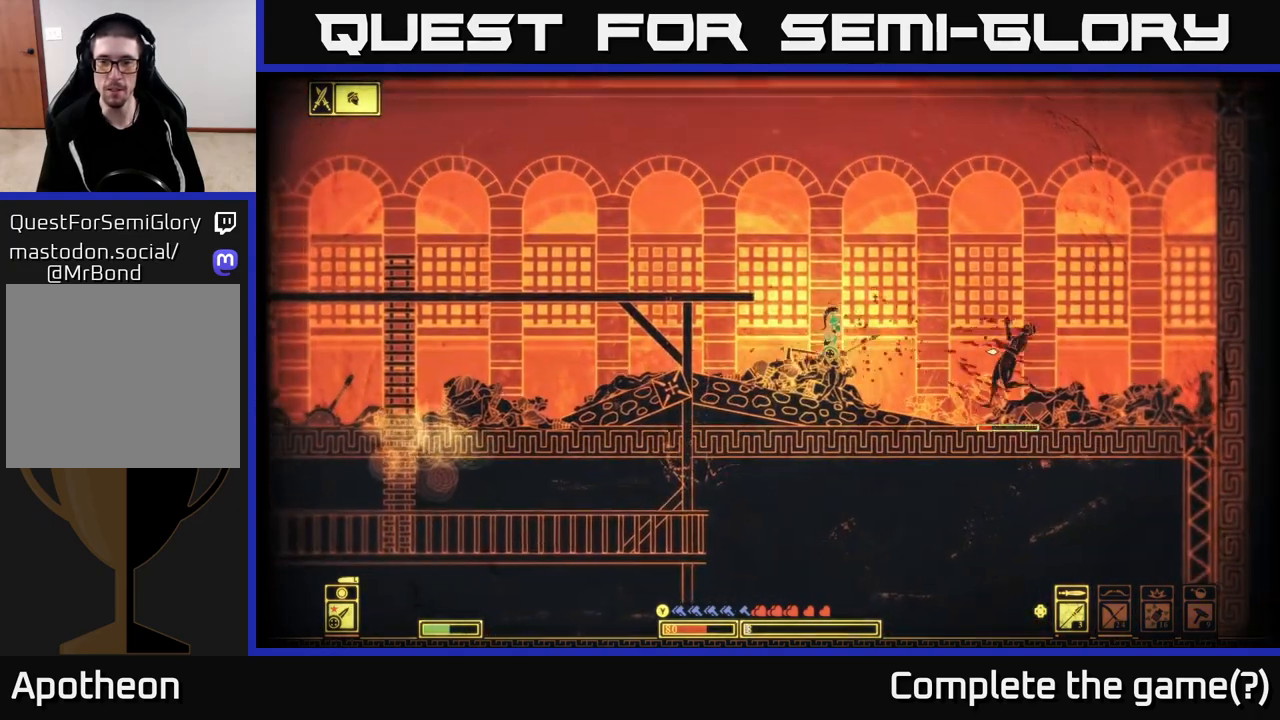
{"buttons": [], "left_stick": "right", "right_stick": "right", "events": [[33, "left_stick", "center"], [167, "left_stick", "right"]]}
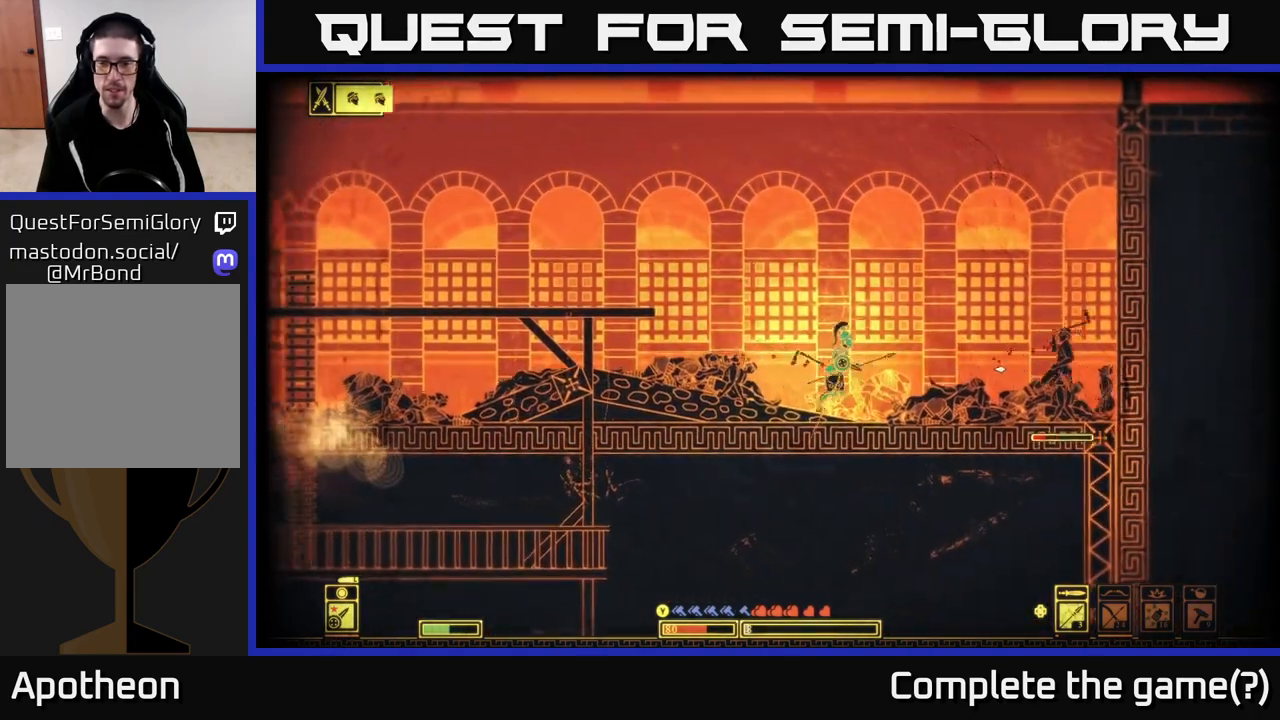
{"buttons": [], "left_stick": "right", "right_stick": "right", "events": [[200, "R2", "down"], [333, "R2", "up"]]}